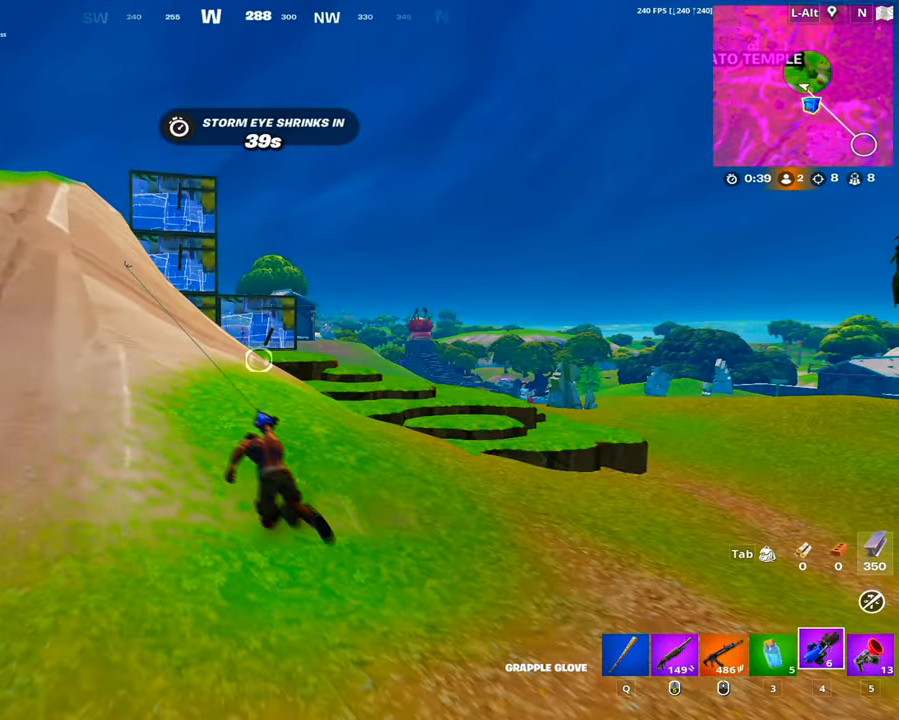
Gameplay with keyboard and mouse; each line is a JSON object with the keys and mouse buttons held at the frame after it. "events" lists presses ("down") and releases ("up") of "1", "2", "3", "4", "5", "a", "alt", "c", "caps_lock", "ctrl", "d", "e", "f", "g", "q", "r", "s", "shift", "space", "t", "tab", "v", "w", "x", "z", "mouse_left", "mouse_wheel" and "mouse_right" between this image and that frame as [ms after this image, input, new state], when the widget could be followed in between. "mouse_left", "mouse_wheel", "mouse_right" = the "left", "wheel", "right" buttons of the "mouse" list. No other keys are recorded. "wheel" means that the mouse wheel is clicked or scrolled. Not read: mouse_move.
{"keys": ["w"], "mouse": [], "events": [[17, "space", "down"], [67, "mouse_left", "up"], [117, "space", "up"], [217, "d", "up"], [300, "5", "down"], [350, "5", "up"]]}
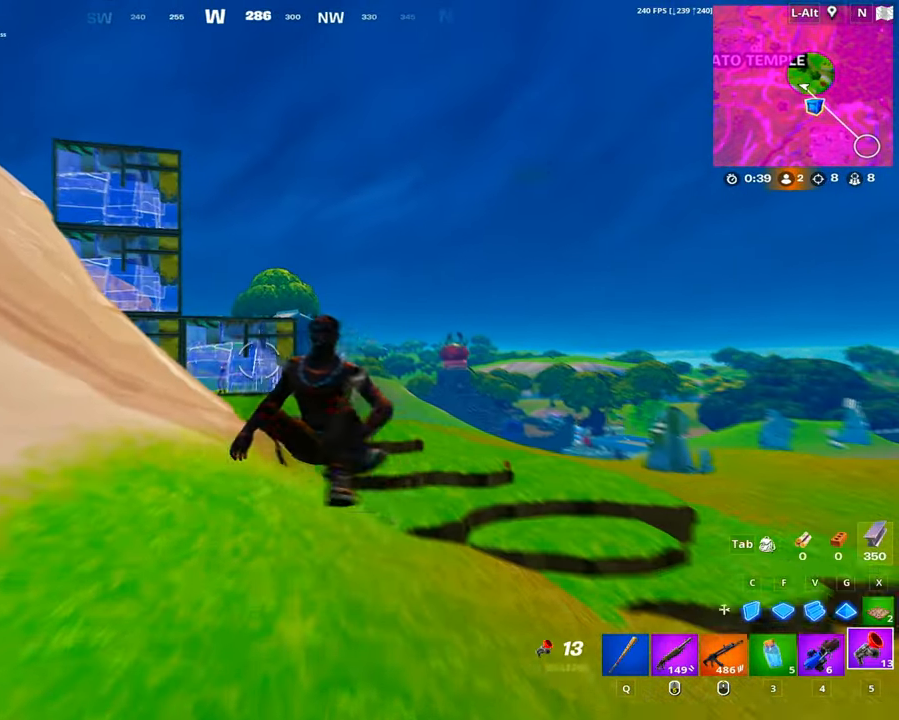
{"keys": ["ctrl", "d", "w"], "mouse": [], "events": [[84, "ctrl", "down"], [417, "d", "down"]]}
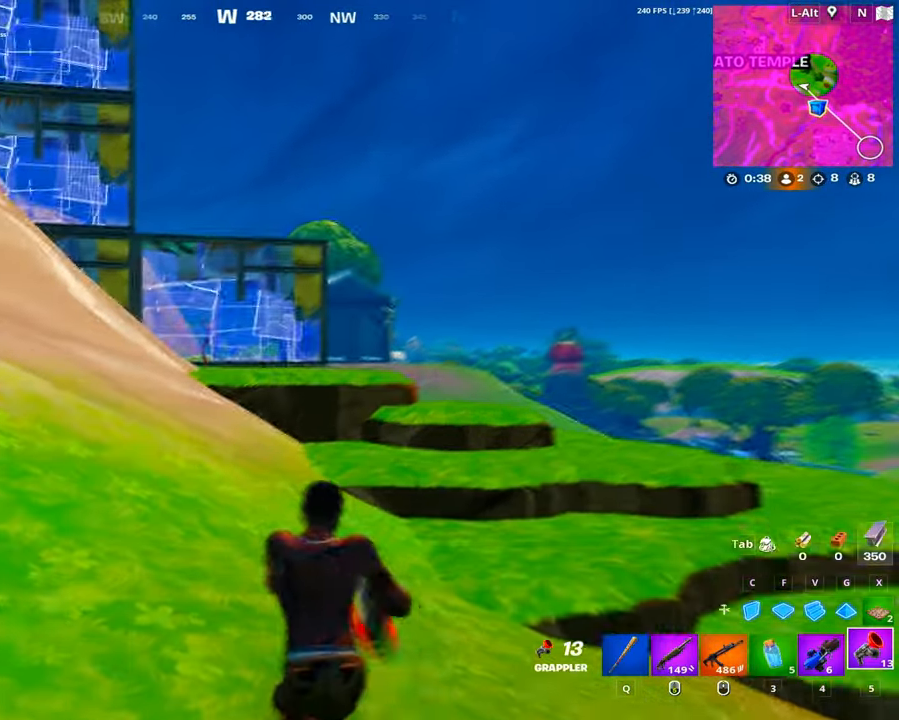
{"keys": ["w"], "mouse": [], "events": [[184, "space", "down"], [250, "ctrl", "up"], [284, "d", "up"], [350, "space", "up"], [384, "5", "down"], [484, "5", "up"]]}
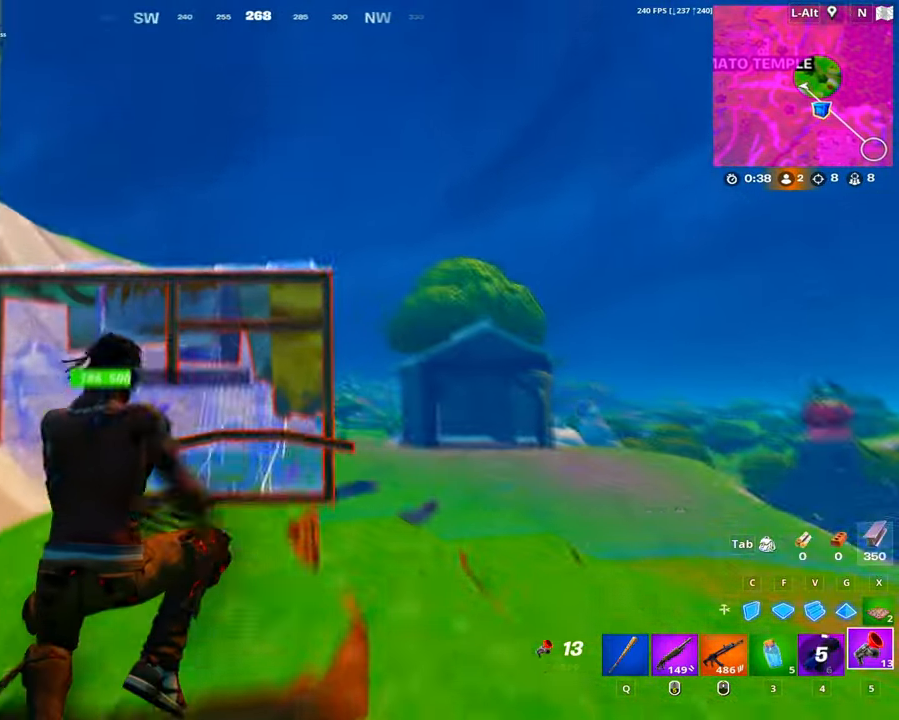
{"keys": ["d", "w"], "mouse": [], "events": [[200, "mouse_left", "down"], [300, "mouse_left", "up"], [484, "d", "down"]]}
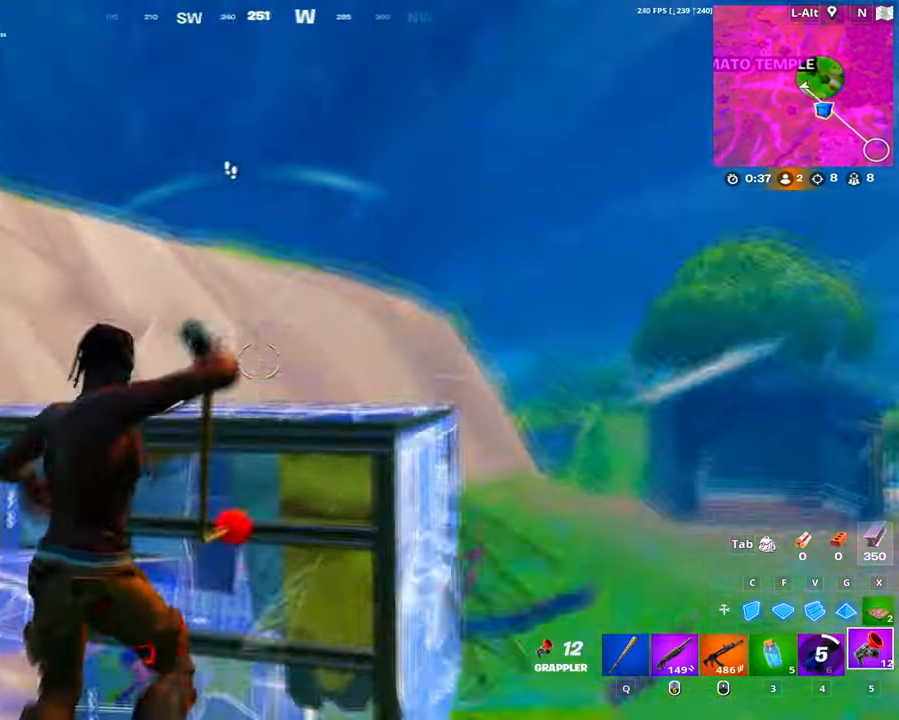
{"keys": ["g", "s"], "mouse": [], "events": [[184, "w", "up"], [267, "s", "down"], [450, "d", "up"], [500, "g", "down"]]}
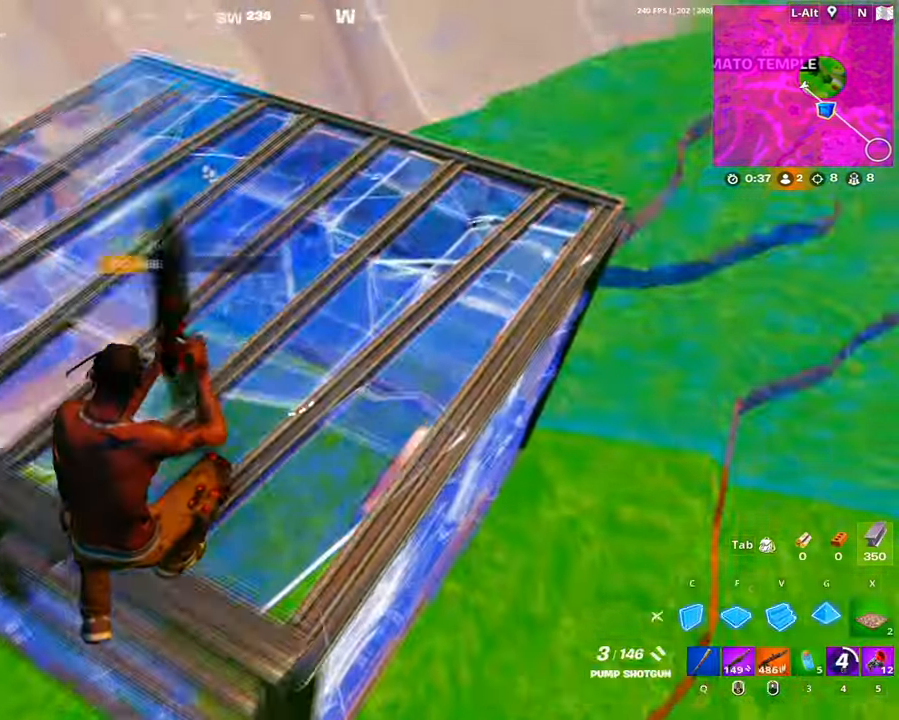
{"keys": ["d", "w"], "mouse": ["left"], "events": [[50, "mouse_left", "down"], [100, "g", "up"], [100, "q", "down"], [150, "d", "down"], [150, "mouse_left", "up"], [150, "q", "up"], [184, "s", "up"], [234, "w", "down"], [284, "d", "up"], [334, "v", "down"], [384, "mouse_left", "down"], [384, "q", "down"], [434, "v", "up"], [467, "d", "down"], [484, "q", "up"]]}
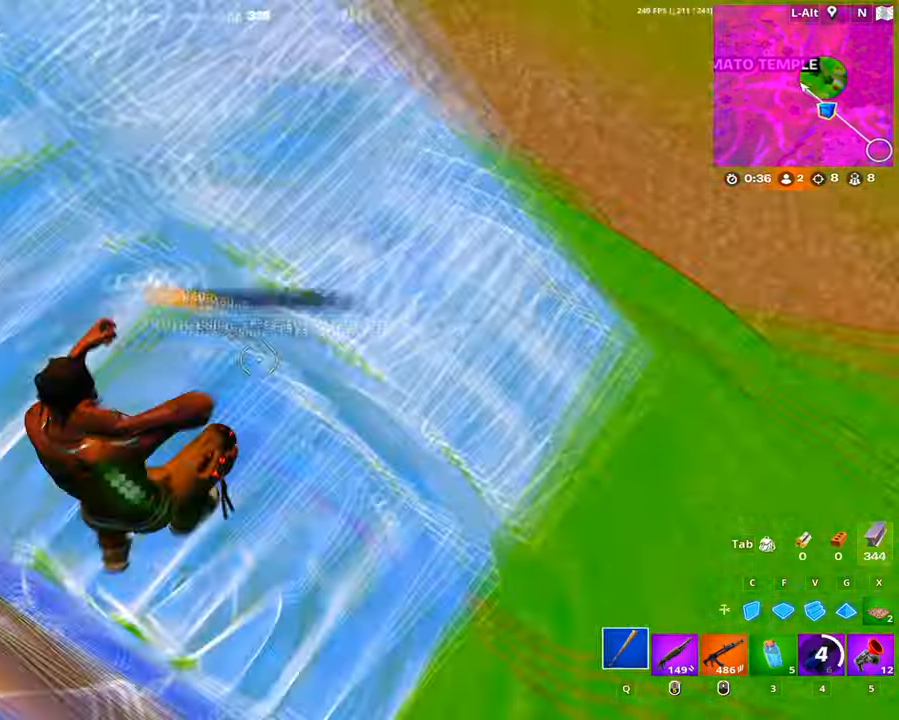
{"keys": ["s"], "mouse": ["left"], "events": [[17, "w", "up"], [117, "s", "down"], [250, "d", "up"]]}
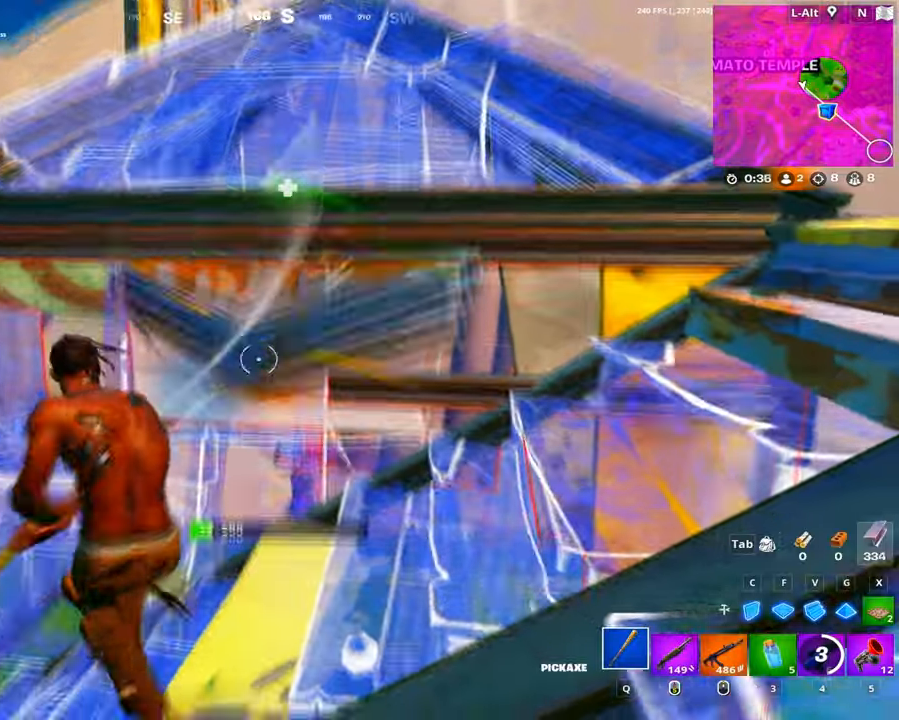
{"keys": ["a", "d", "s"], "mouse": ["left"], "events": [[83, "a", "down"], [133, "d", "down"], [133, "s", "up"], [183, "a", "up"], [266, "a", "down"], [266, "d", "up"], [366, "d", "down"], [416, "a", "up"], [466, "s", "down"], [500, "a", "down"]]}
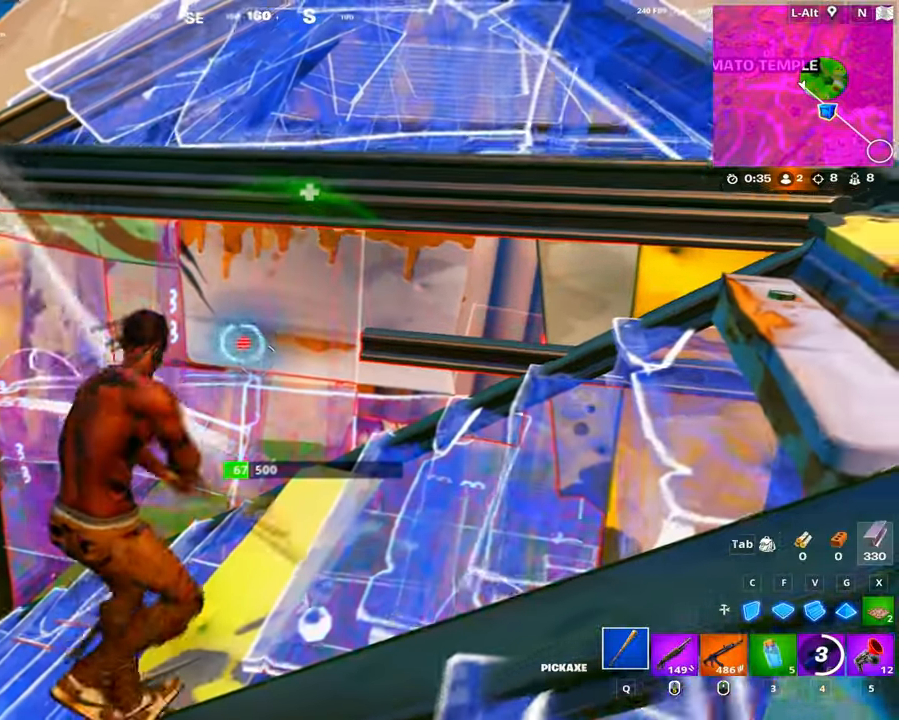
{"keys": ["a"], "mouse": [], "events": [[50, "d", "up"], [100, "g", "down"], [100, "s", "up"], [150, "g", "up"], [233, "c", "down"], [283, "mouse_left", "up"], [300, "c", "up"], [333, "mouse_left", "down"], [333, "shift", "down"], [383, "shift", "up"], [433, "mouse_left", "up"]]}
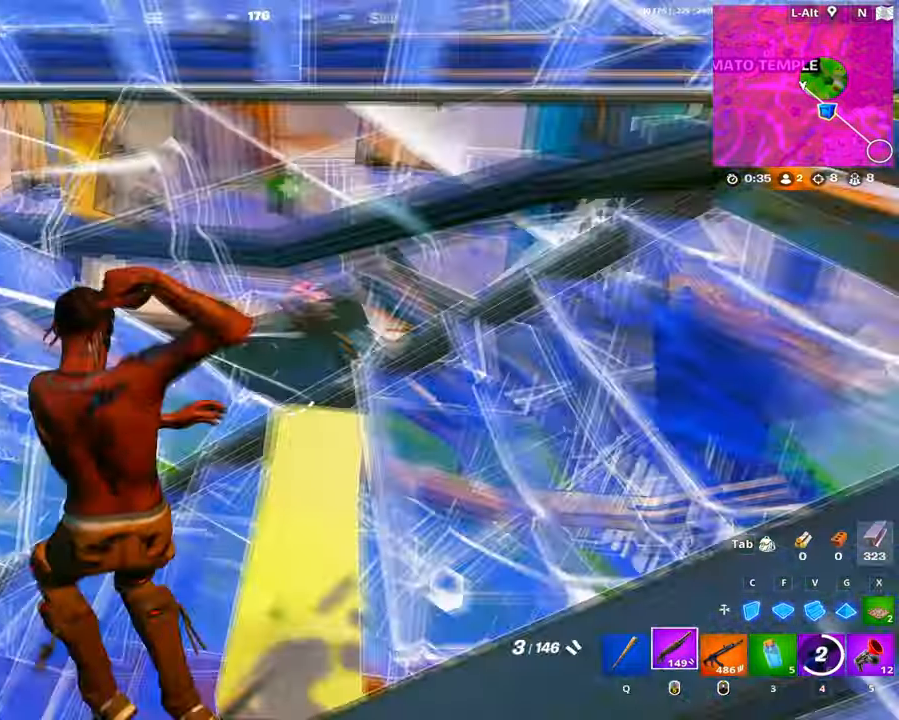
{"keys": [], "mouse": [], "events": [[66, "s", "down"], [300, "a", "up"], [300, "d", "down"], [300, "s", "up"], [400, "s", "down"], [400, "space", "down"], [433, "mouse_left", "down"], [483, "d", "up"], [483, "mouse_left", "up"], [483, "s", "up"], [483, "space", "up"]]}
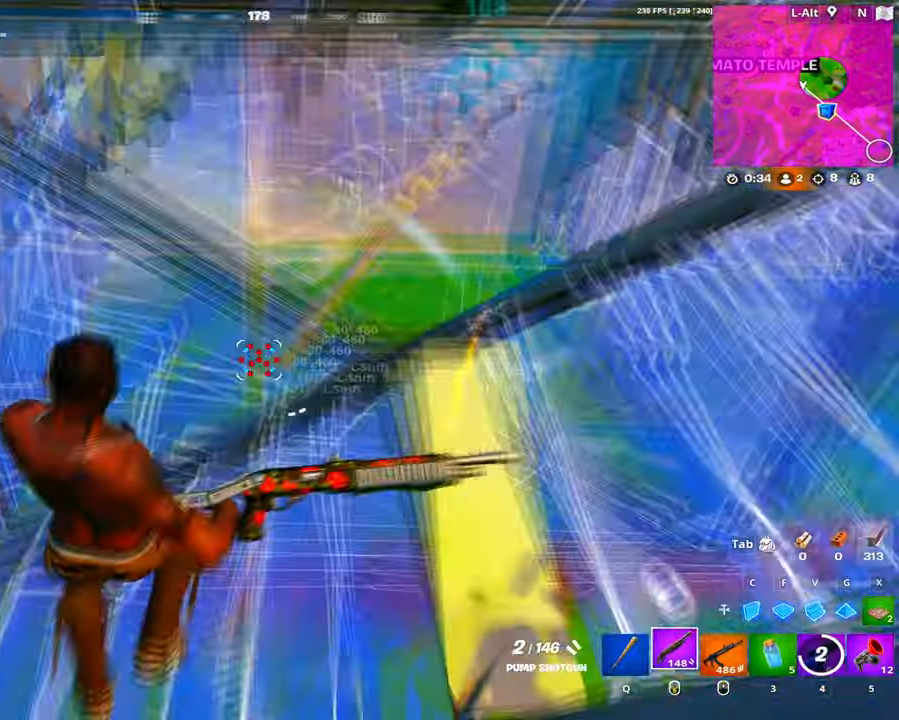
{"keys": ["a", "s"], "mouse": ["left"]}
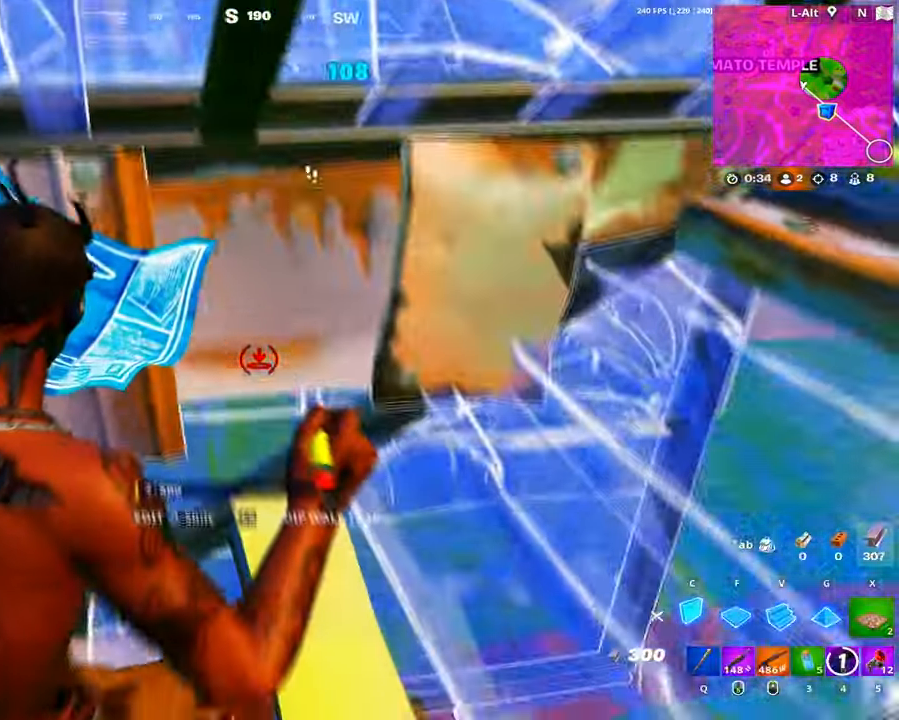
{"keys": ["a"], "mouse": ["left"], "events": [[283, "s", "up"]]}
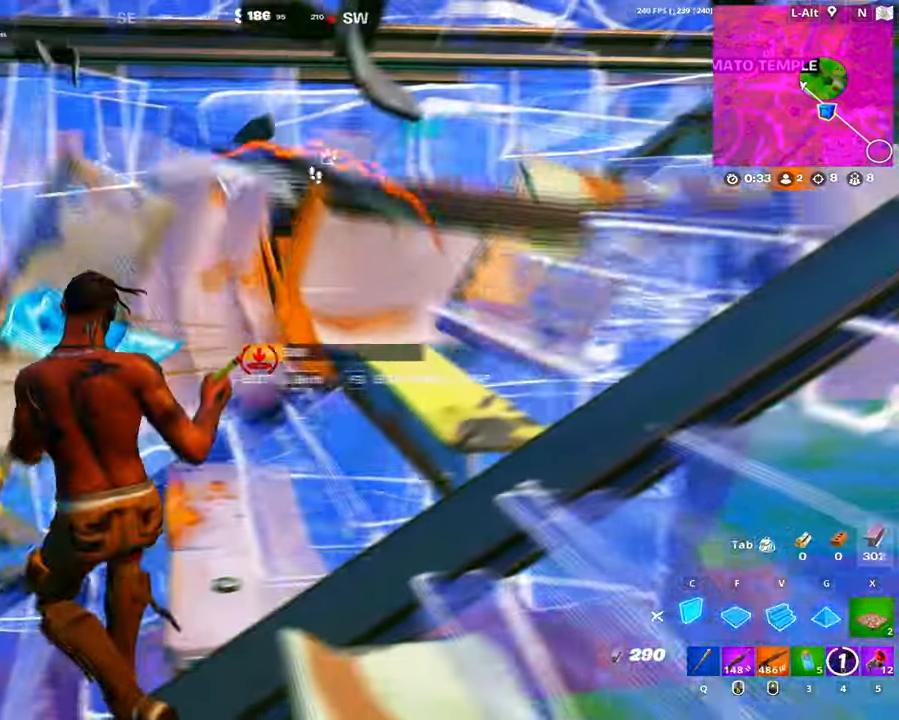
{"keys": ["v", "w"], "mouse": [], "events": [[250, "space", "down"], [300, "w", "down"], [350, "mouse_left", "up"], [400, "a", "up"], [400, "space", "up"], [483, "v", "down"]]}
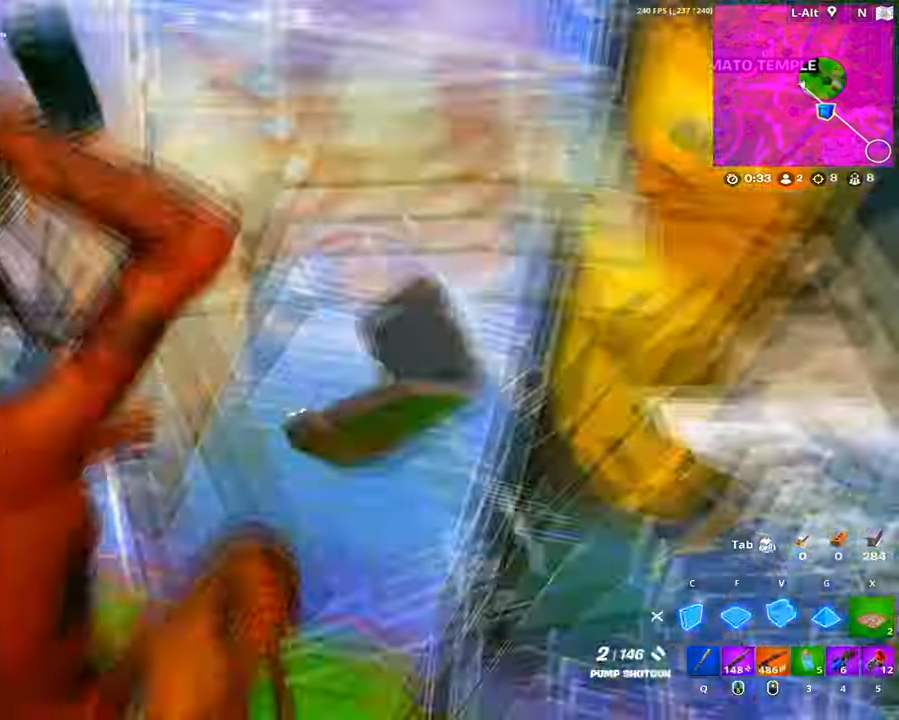
{"keys": ["d", "w"], "mouse": [], "events": [[33, "mouse_left", "down"], [100, "v", "up"], [183, "mouse_left", "up"], [216, "f", "down"], [216, "mouse_left", "down"], [283, "f", "up"], [316, "g", "down"], [416, "g", "up"], [466, "mouse_left", "up"], [500, "d", "down"]]}
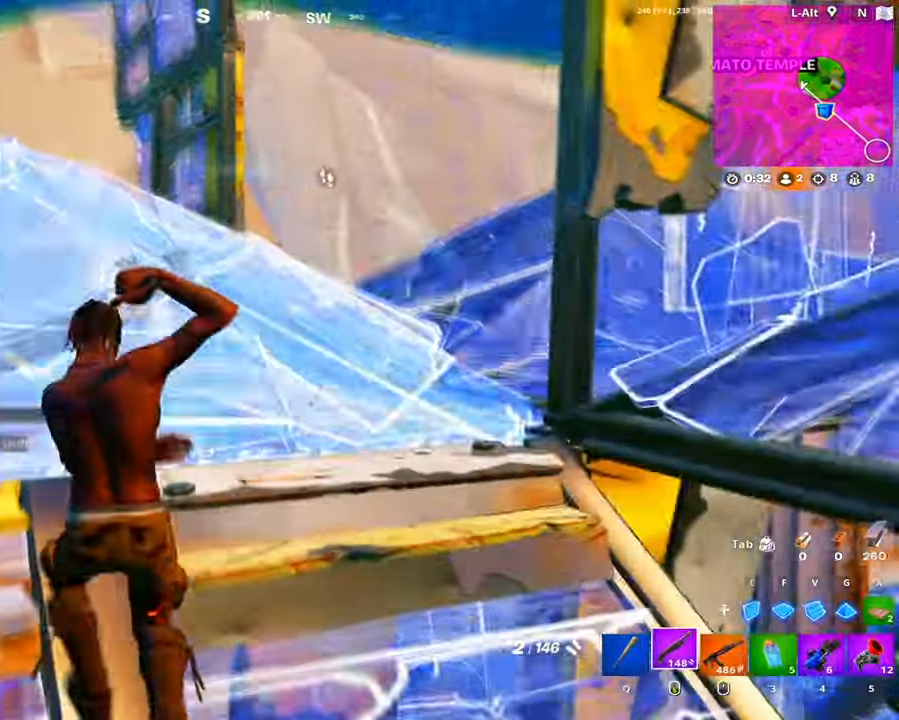
{"keys": ["g"], "mouse": ["left"], "events": [[50, "mouse_left", "down"], [50, "shift", "down"], [100, "mouse_left", "up"], [150, "shift", "up"], [183, "shift", "down"], [200, "d", "up"], [200, "w", "up"], [233, "mouse_left", "down"], [283, "mouse_left", "up"], [300, "shift", "up"], [333, "c", "down"], [333, "mouse_left", "down"], [383, "c", "up"], [433, "g", "down"]]}
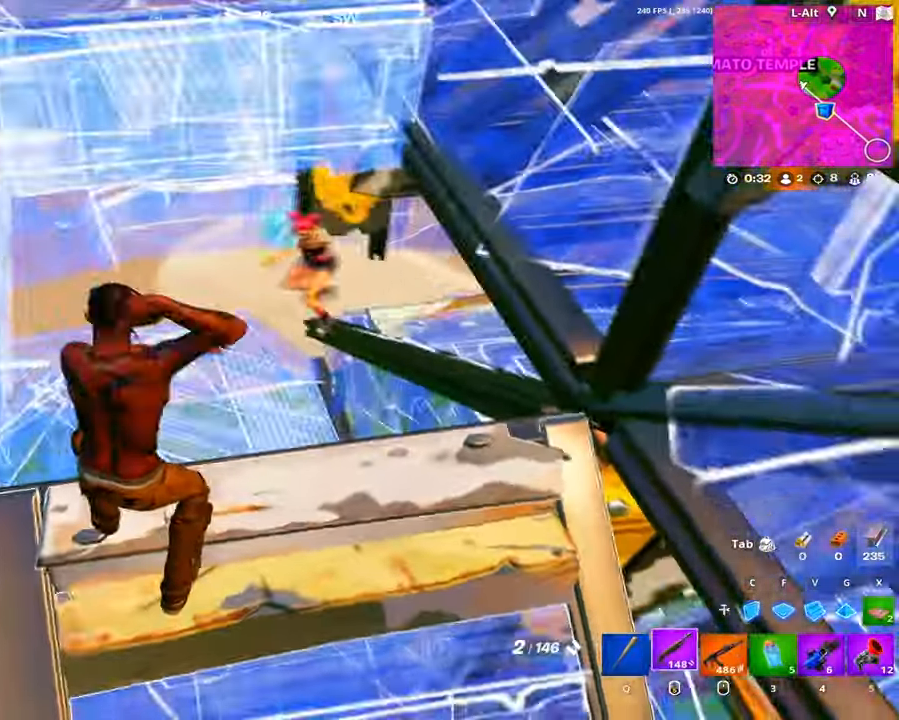
{"keys": ["s"], "mouse": ["left"], "events": [[16, "a", "down"], [16, "mouse_left", "up"], [33, "g", "up"], [166, "a", "up"], [166, "d", "down"], [250, "s", "down"], [350, "d", "up"], [433, "mouse_left", "down"]]}
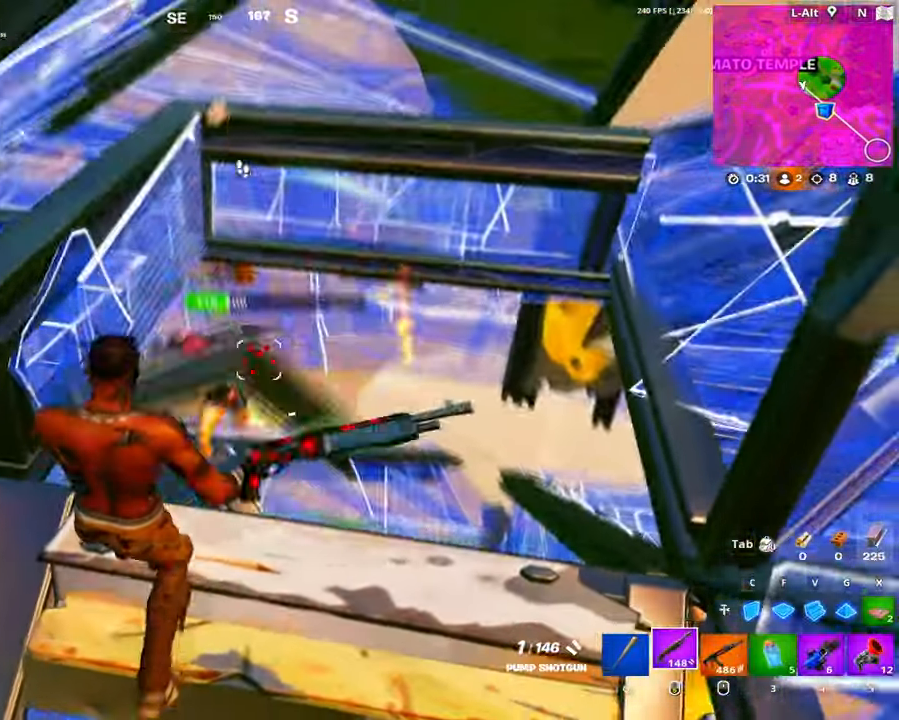
{"keys": ["s"], "mouse": ["left"]}
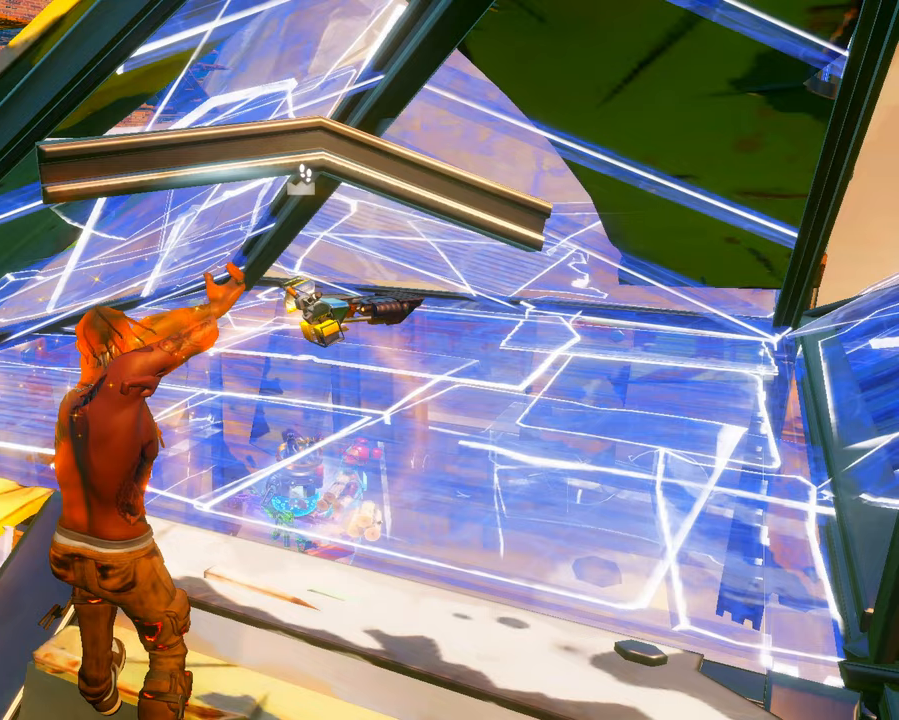
{"keys": ["s"], "mouse": ["left"], "events": [[150, "s", "up"], [333, "s", "down"]]}
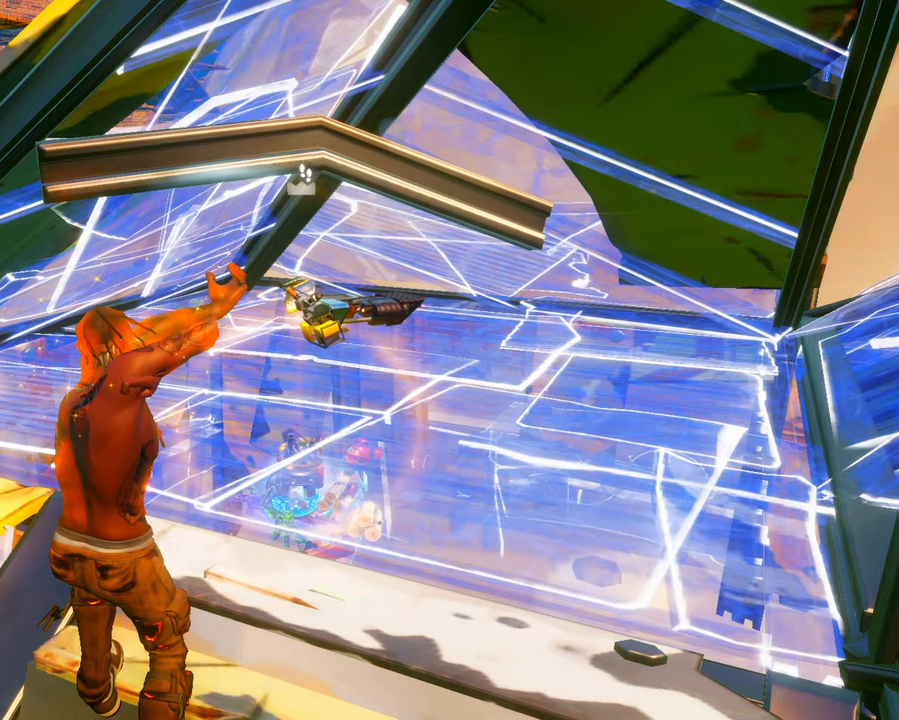
{"keys": ["a", "c", "s"], "mouse": ["left"], "events": [[350, "a", "down"], [483, "c", "down"]]}
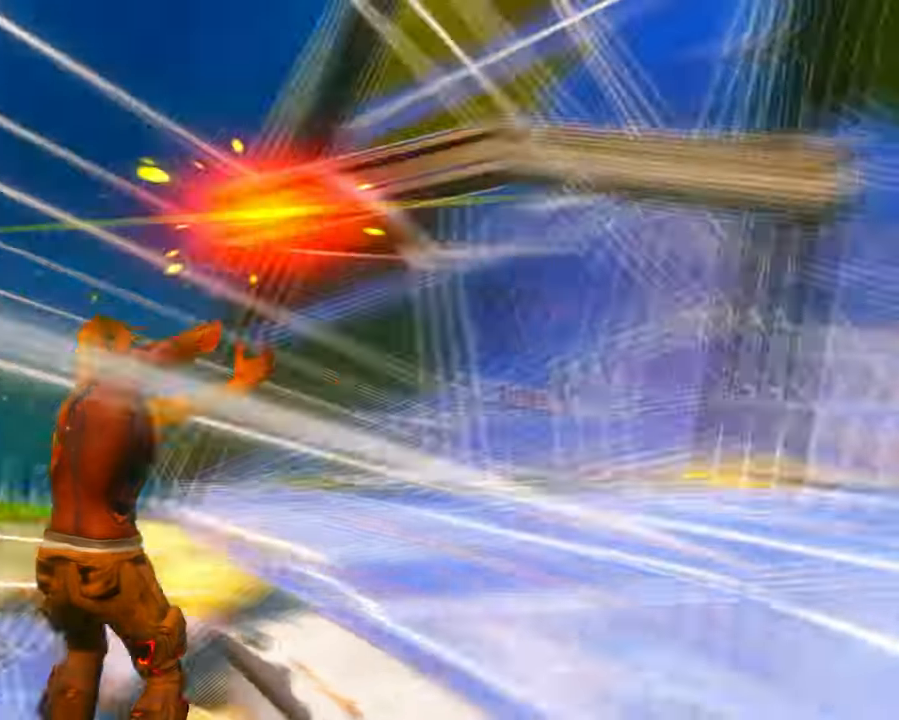
{"keys": ["a", "space"], "mouse": ["left"], "events": [[133, "c", "up"], [367, "s", "up"], [450, "space", "down"]]}
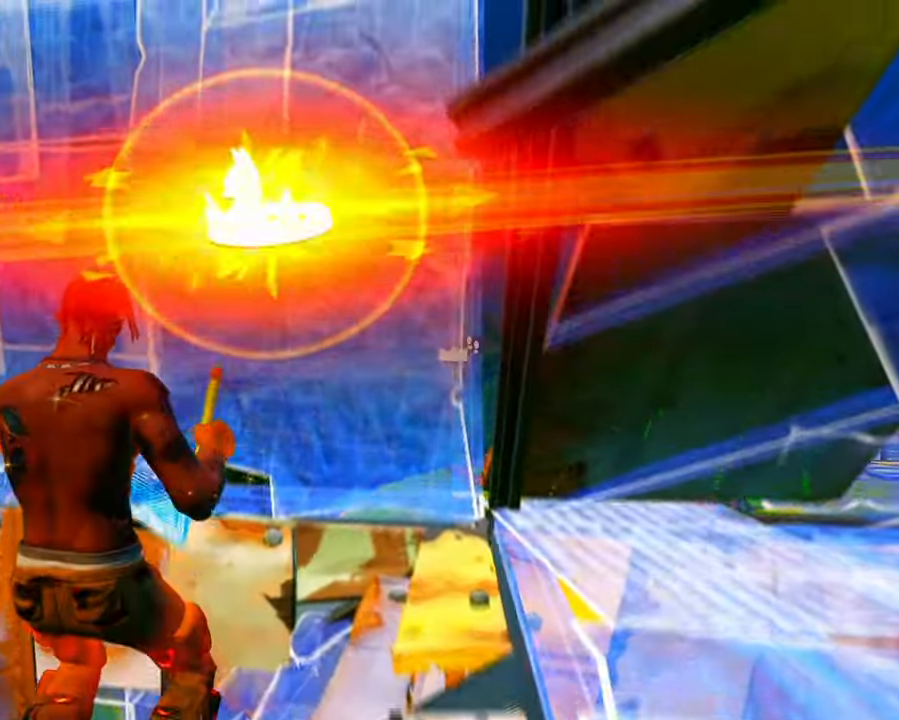
{"keys": ["v", "w"], "mouse": [], "events": [[67, "space", "up"], [183, "w", "down"], [250, "mouse_left", "up"], [417, "a", "up"], [467, "v", "down"]]}
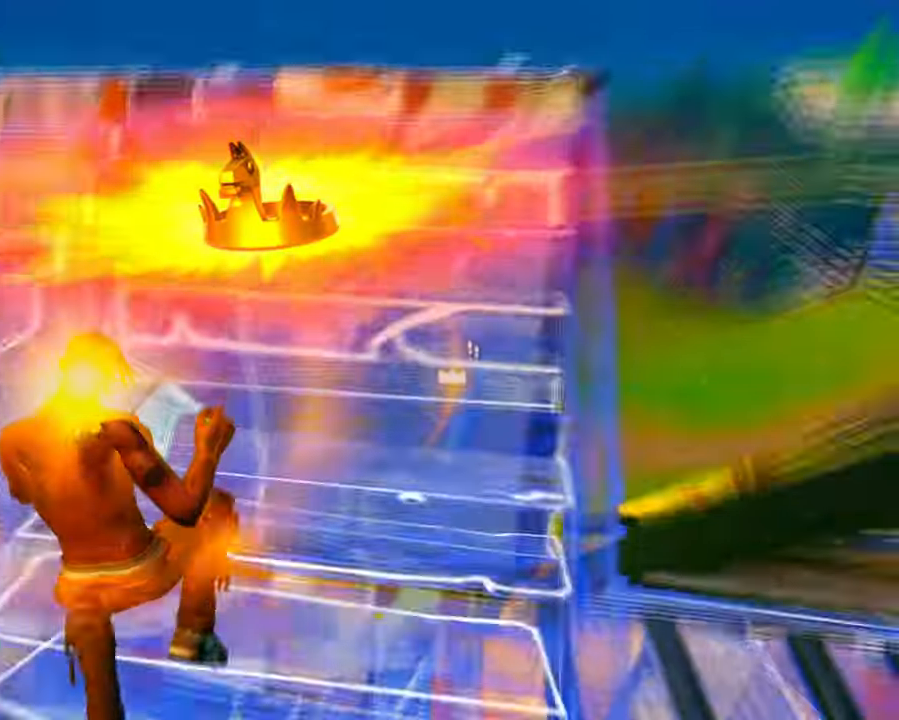
{"keys": ["w"], "mouse": [], "events": [[17, "mouse_left", "down"], [67, "v", "up"], [167, "c", "down"], [250, "q", "down"], [300, "c", "up"], [300, "mouse_left", "up"], [350, "q", "up"], [350, "shift", "down"], [400, "mouse_left", "down"], [450, "shift", "up"], [483, "mouse_left", "up"]]}
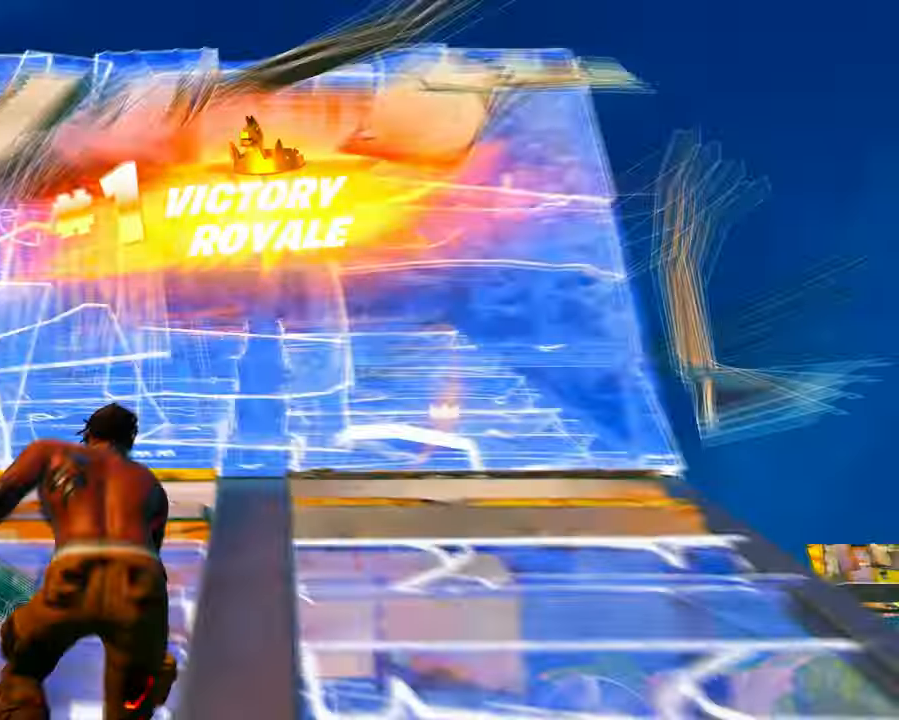
{"keys": ["w"], "mouse": [], "events": [[33, "v", "down"], [83, "mouse_left", "down"], [133, "a", "down"], [133, "v", "up"], [317, "a", "up"], [317, "f", "down"], [367, "f", "up"], [417, "g", "down"], [467, "q", "down"], [500, "g", "up"], [500, "mouse_left", "up"], [500, "q", "up"]]}
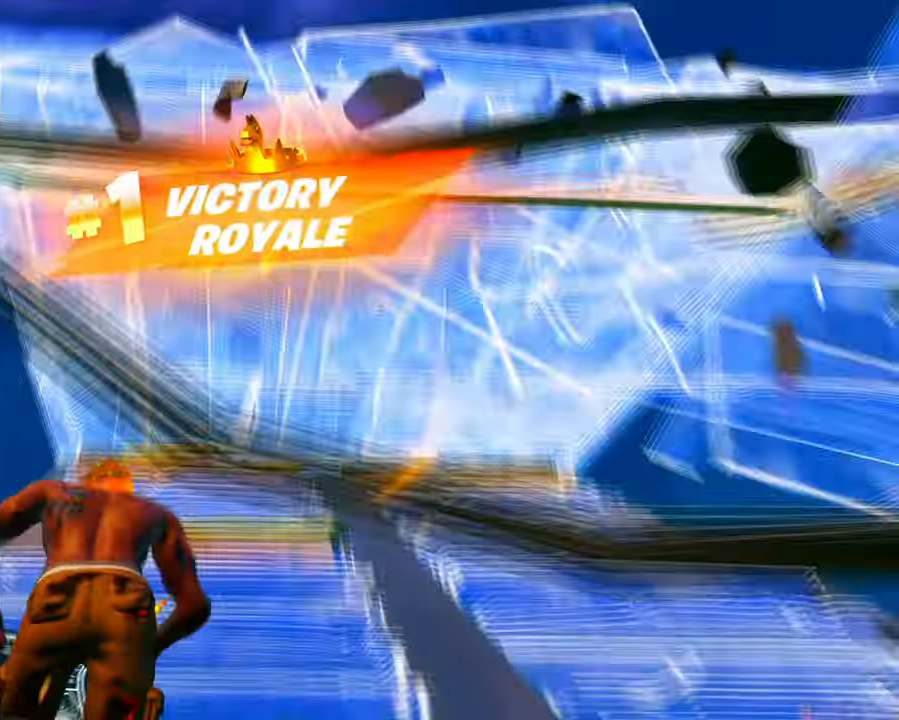
{"keys": ["c", "q", "w"], "mouse": ["left"], "events": [[50, "shift", "down"], [100, "mouse_left", "down"], [150, "mouse_left", "up"], [150, "shift", "up"], [233, "shift", "down"], [283, "mouse_left", "down"], [333, "shift", "up"], [383, "mouse_left", "up"], [417, "c", "down"], [417, "mouse_left", "down"], [467, "q", "down"]]}
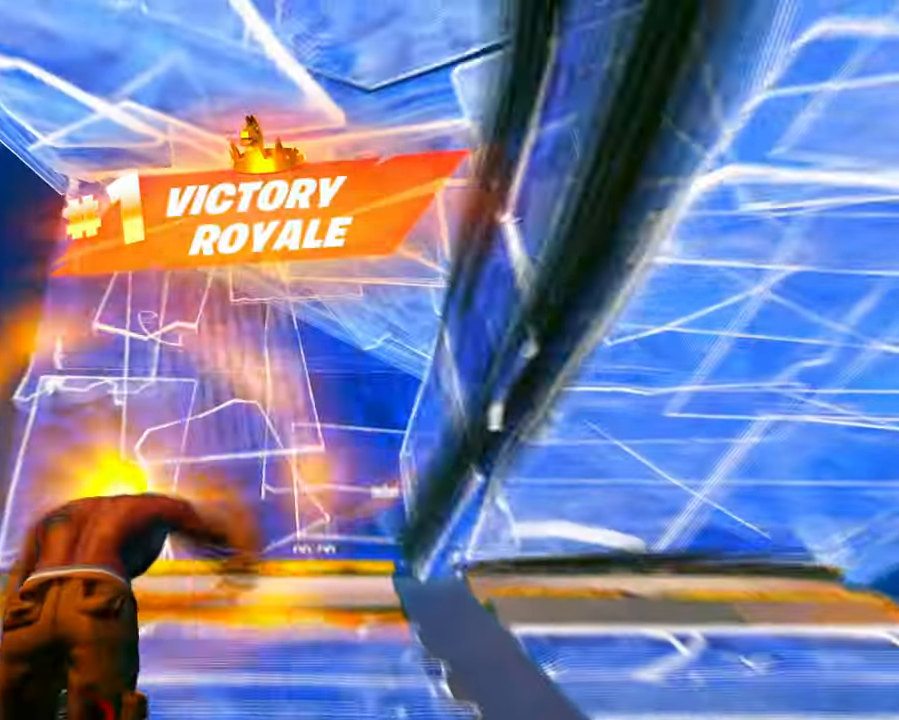
{"keys": ["a", "c"], "mouse": ["left"], "events": [[17, "mouse_left", "up"], [33, "c", "up"], [67, "q", "up"], [67, "shift", "down"], [117, "mouse_left", "down"], [167, "shift", "up"], [217, "mouse_left", "up"], [250, "f", "down"], [300, "a", "down"], [300, "mouse_left", "down"], [350, "f", "up"], [400, "c", "down"], [400, "w", "up"]]}
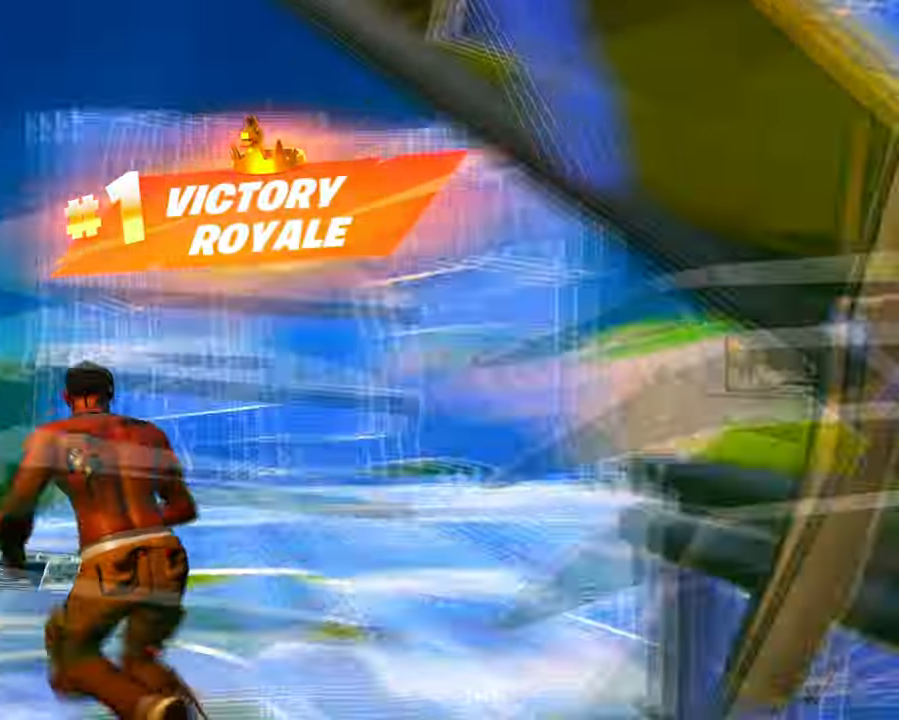
{"keys": ["c", "shift", "w"], "mouse": ["left"], "events": [[33, "w", "down"], [50, "c", "up"], [133, "a", "up"], [133, "space", "down"], [217, "space", "up"], [267, "v", "down"], [317, "v", "up"], [367, "c", "down"], [467, "mouse_left", "up"], [500, "mouse_left", "down"], [500, "shift", "down"]]}
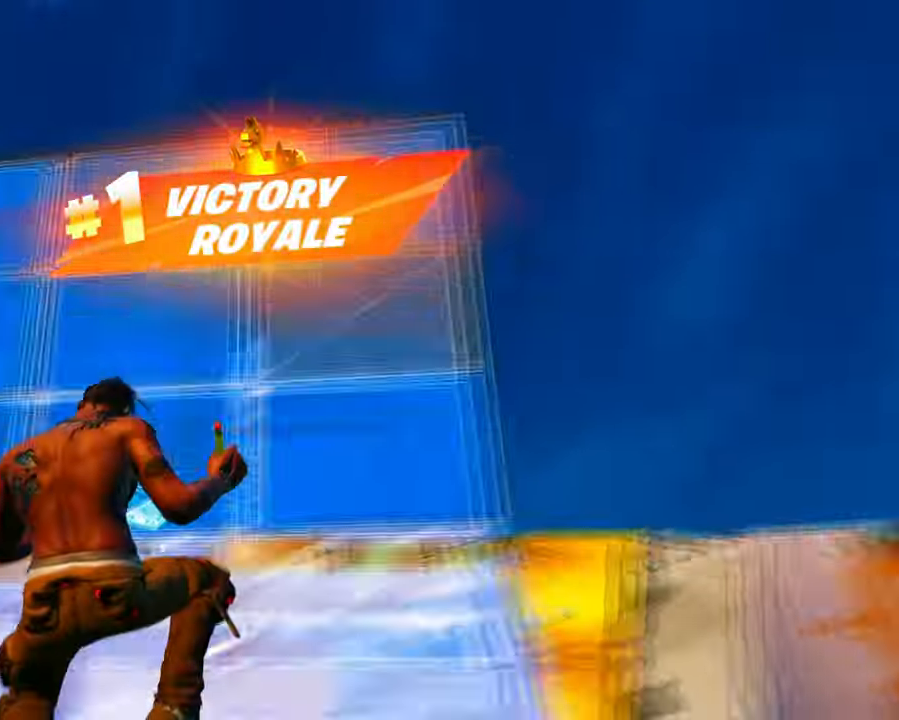
{"keys": ["g", "w"], "mouse": ["left"], "events": [[17, "c", "up"], [100, "shift", "up"], [150, "mouse_left", "up"], [150, "v", "down"], [200, "mouse_left", "down"], [250, "v", "up"], [333, "f", "down"], [433, "f", "up"], [467, "g", "down"]]}
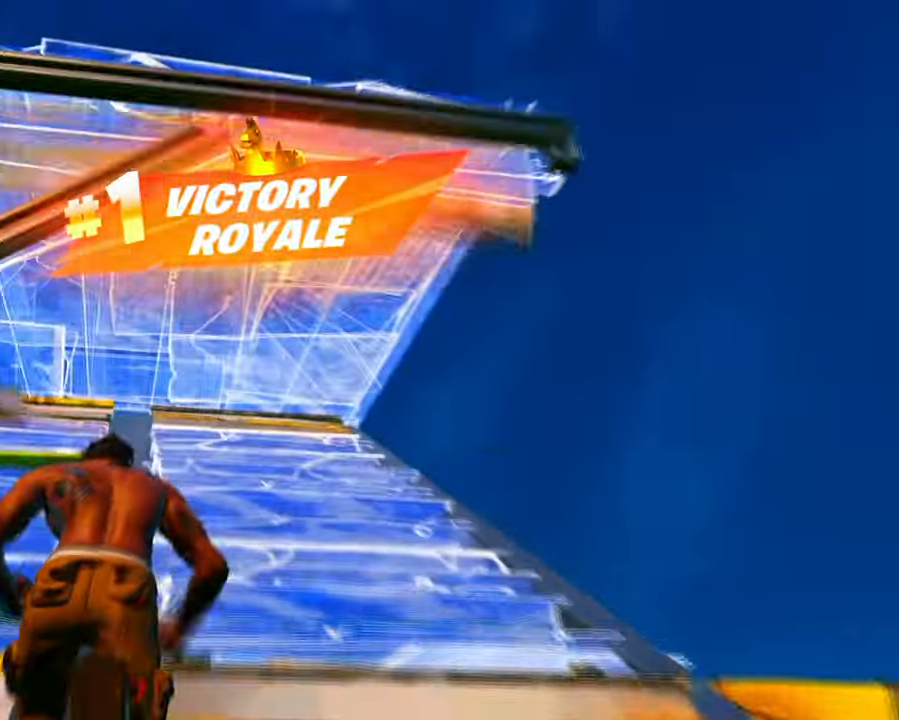
{"keys": ["c", "w"], "mouse": ["left"], "events": [[67, "g", "up"], [117, "mouse_left", "up"], [117, "shift", "down"], [150, "mouse_left", "down"], [217, "shift", "up"], [250, "mouse_left", "up"], [300, "shift", "down"], [350, "mouse_left", "down"], [400, "shift", "up"], [434, "mouse_left", "up"], [484, "c", "down"], [484, "mouse_left", "down"]]}
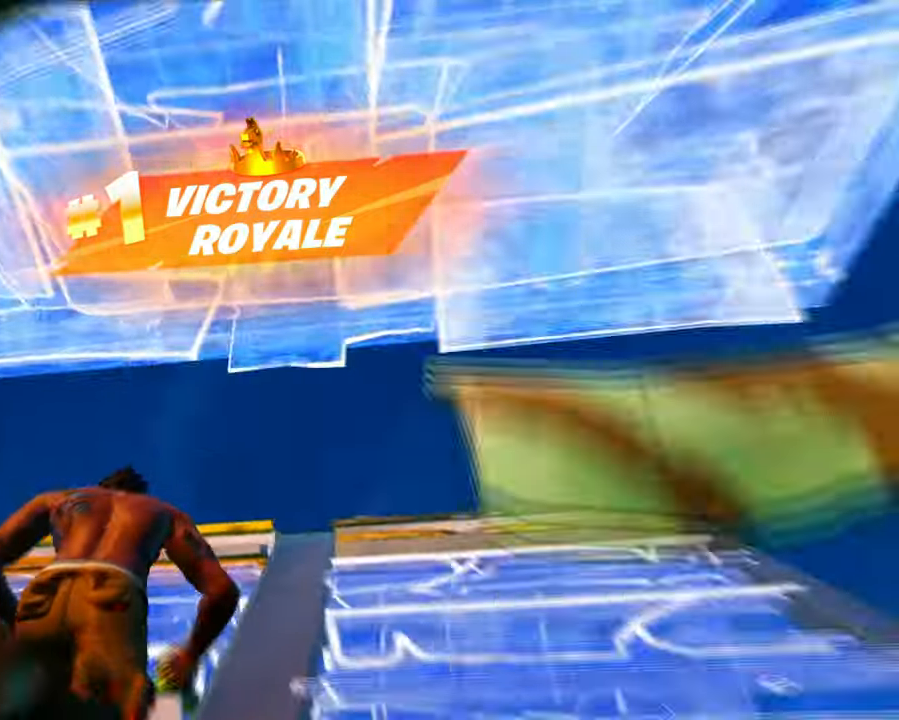
{"keys": ["v", "w"], "mouse": ["left"], "events": [[134, "mouse_left", "up"], [134, "q", "down"], [184, "c", "up"], [184, "q", "up"], [184, "shift", "down"], [217, "mouse_left", "down"], [284, "shift", "up"], [317, "mouse_left", "up"], [367, "f", "down"], [367, "mouse_left", "down"], [417, "f", "up"], [450, "v", "down"]]}